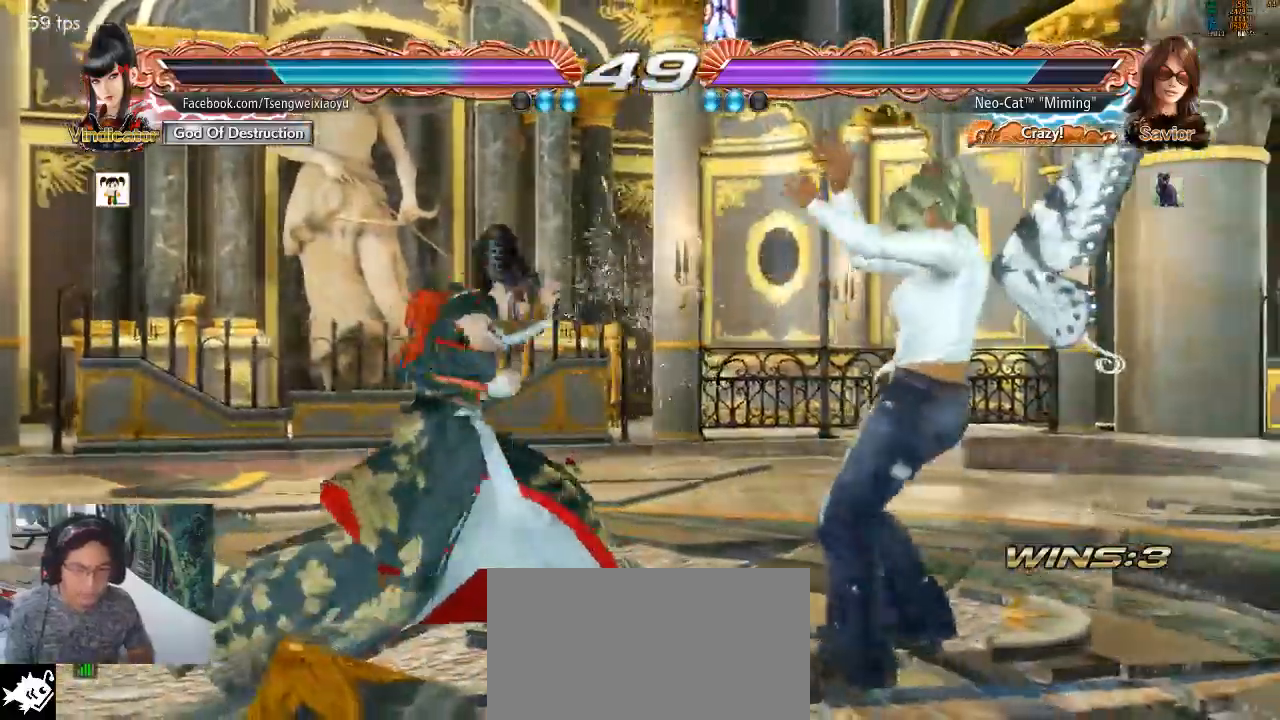
Gameplay with a controller (arcade stick); each line is a JSON object with the inputs held at the frame after it (dt_ms = milliseconds from this image to that frame). "events" lists button and stick changes between this image and that frame as [ms after this image, input, new state], when the widget could be followed in between. Not read: L3 R3.
{"dt_ms": 500, "buttons": ["SQUARE", "TRIANGLE"], "left_stick": "center", "events": [[33, "CIRCLE", "down"], [133, "CIRCLE", "up"], [167, "left_stick", "center"], [300, "SQUARE", "down"], [300, "TRIANGLE", "down"], [367, "SQUARE", "up"], [367, "TRIANGLE", "up"], [467, "SQUARE", "down"], [467, "TRIANGLE", "down"]]}
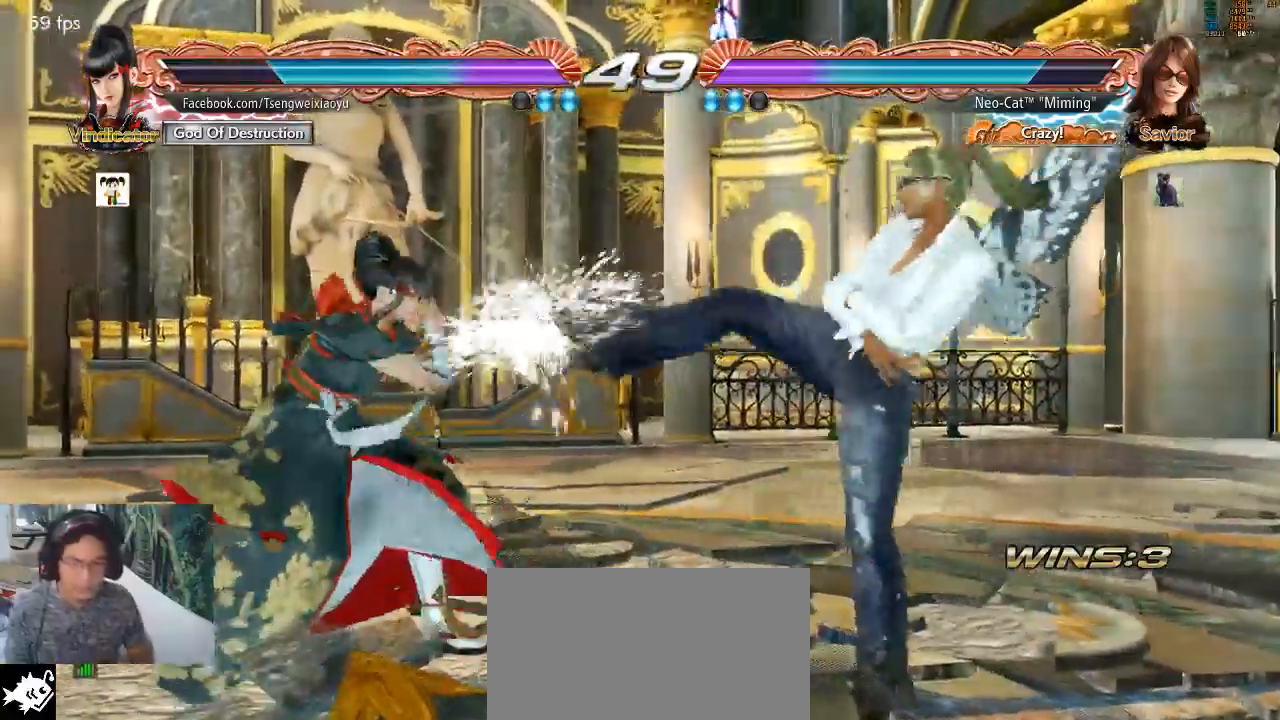
{"dt_ms": 500, "buttons": [], "left_stick": "center", "events": [[67, "SQUARE", "up"], [67, "TRIANGLE", "up"], [133, "SQUARE", "down"], [133, "TRIANGLE", "down"], [200, "SQUARE", "up"], [200, "TRIANGLE", "up"], [267, "SQUARE", "down"], [267, "TRIANGLE", "down"], [333, "SQUARE", "up"], [333, "TRIANGLE", "up"], [367, "CIRCLE", "down"], [400, "CIRCLE", "up"]]}
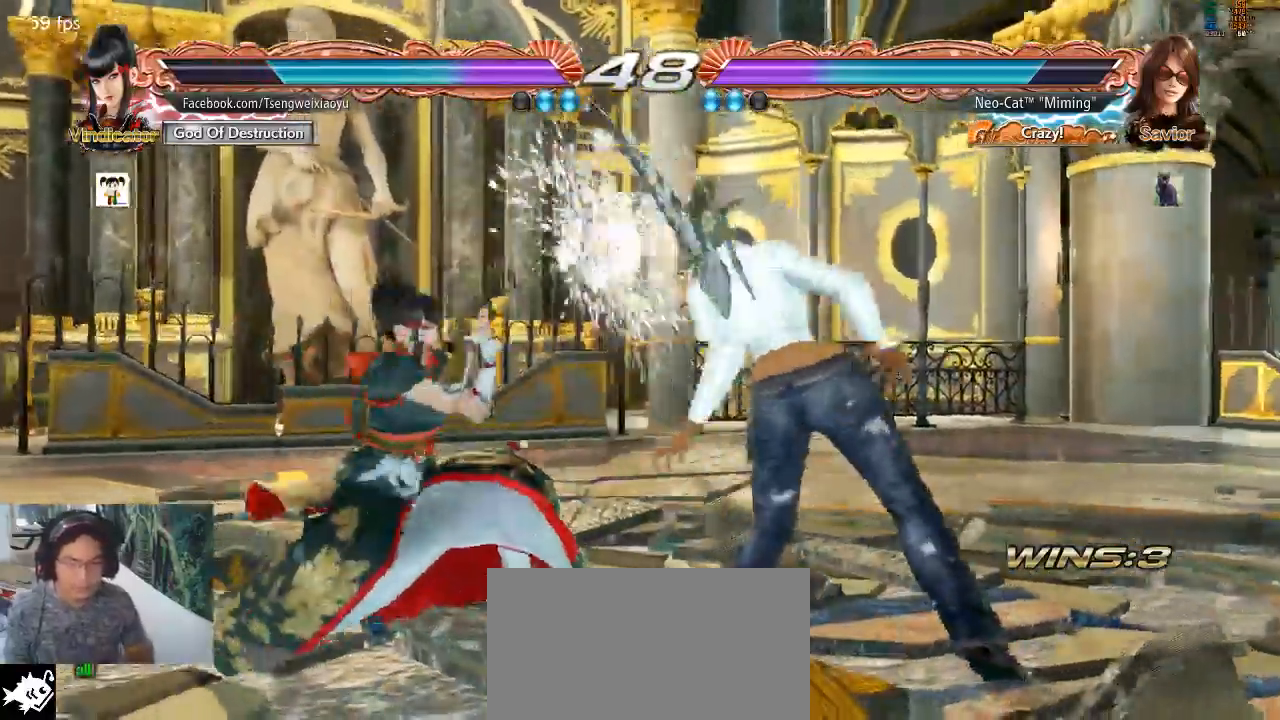
{"dt_ms": 500, "buttons": [], "left_stick": "right", "events": [[267, "left_stick", "right"], [333, "left_stick", "center"], [400, "left_stick", "right"]]}
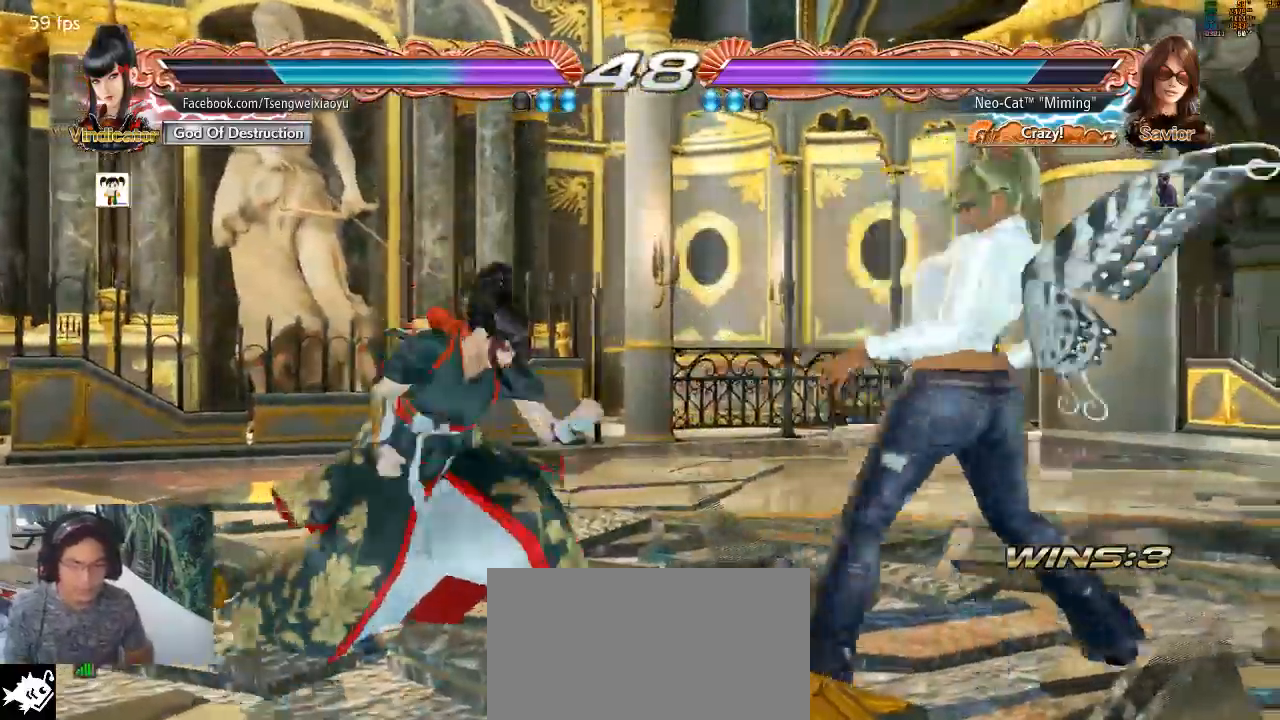
{"dt_ms": 500, "buttons": [], "left_stick": "right", "events": [[133, "left_stick", "down-right"], [333, "left_stick", "right"]]}
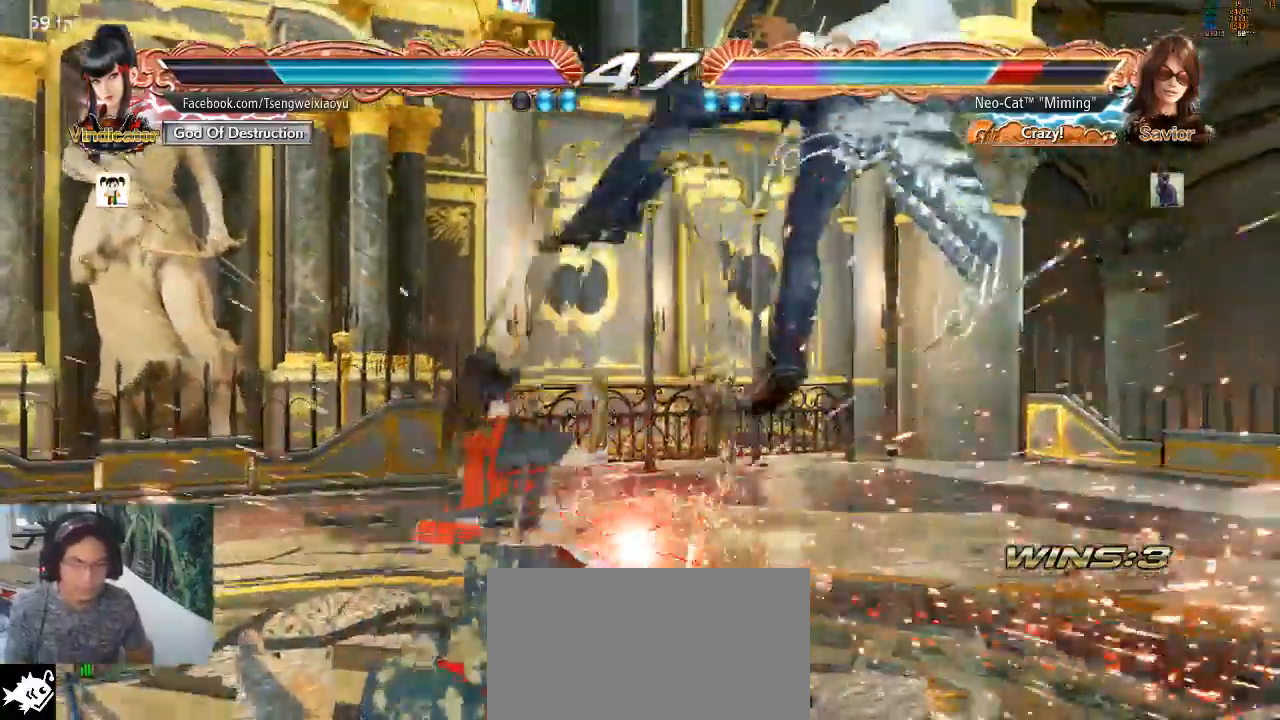
{"dt_ms": 500, "buttons": ["SQUARE", "TRIANGLE"], "left_stick": "center", "events": [[167, "left_stick", "center"], [400, "SQUARE", "down"], [400, "TRIANGLE", "down"]]}
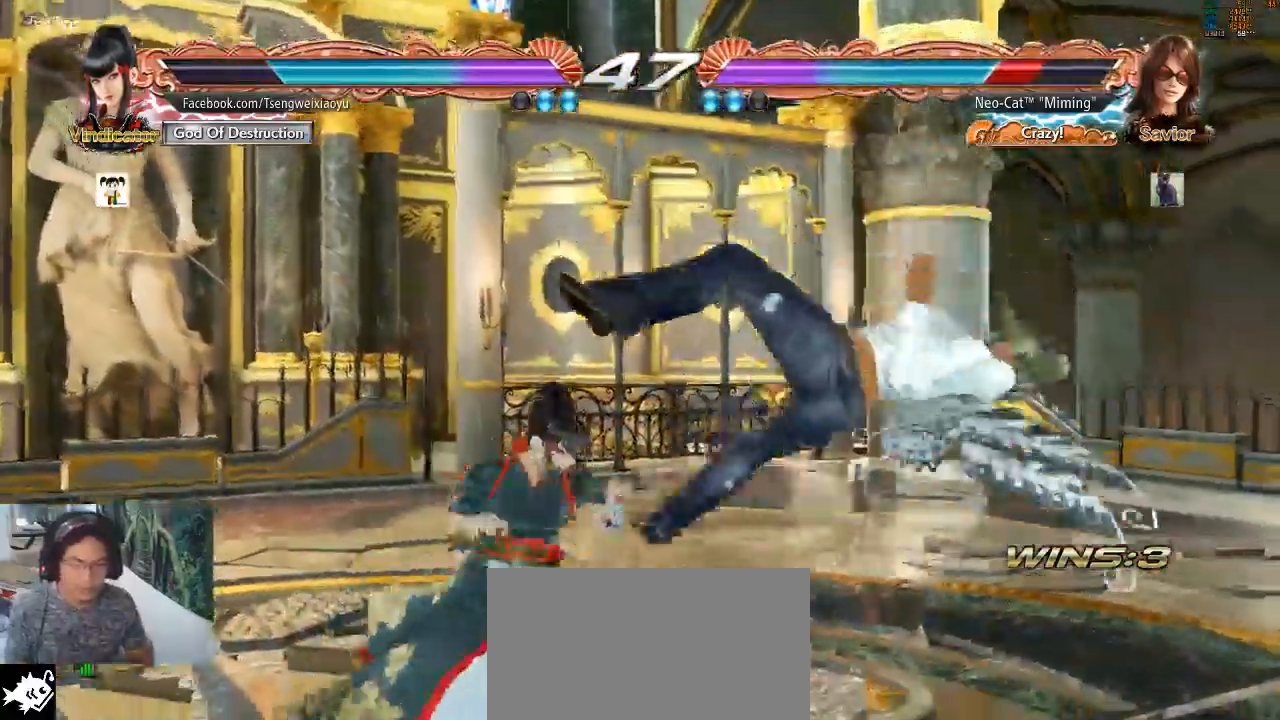
{"dt_ms": 500, "buttons": [], "left_stick": "center", "events": [[167, "SQUARE", "up"], [267, "TRIANGLE", "up"]]}
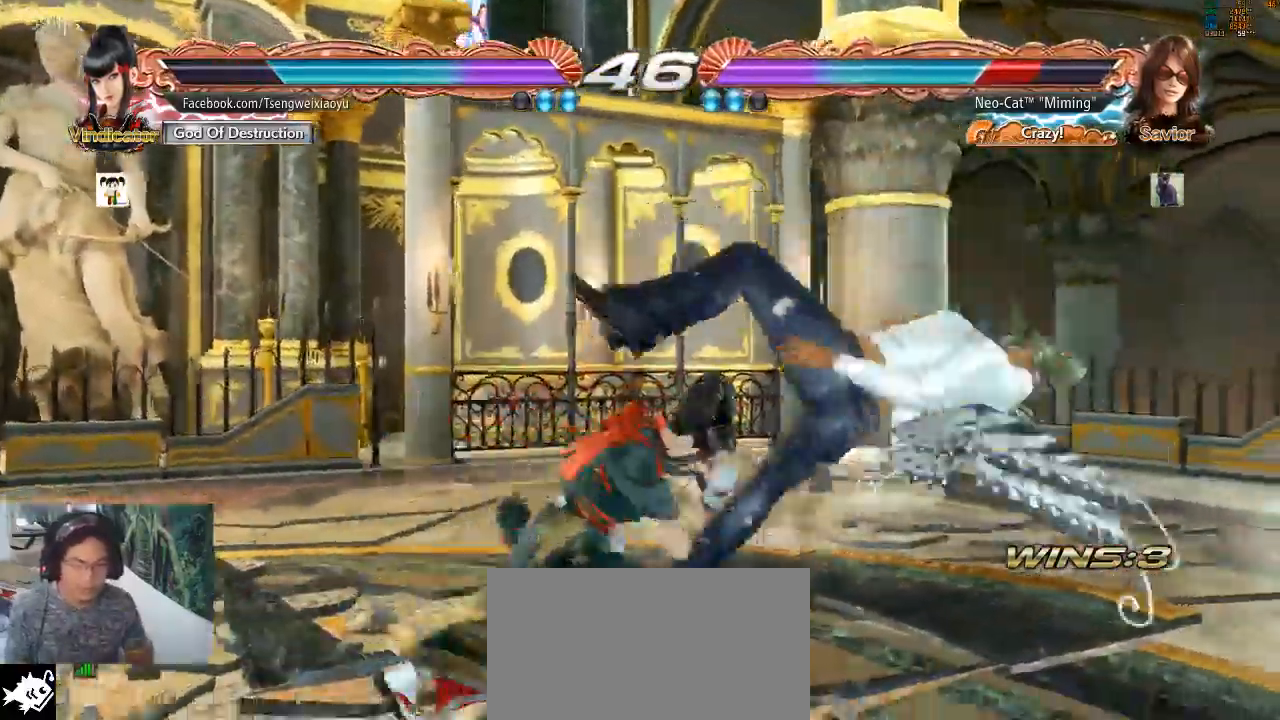
{"dt_ms": 500, "buttons": [], "left_stick": "center", "events": []}
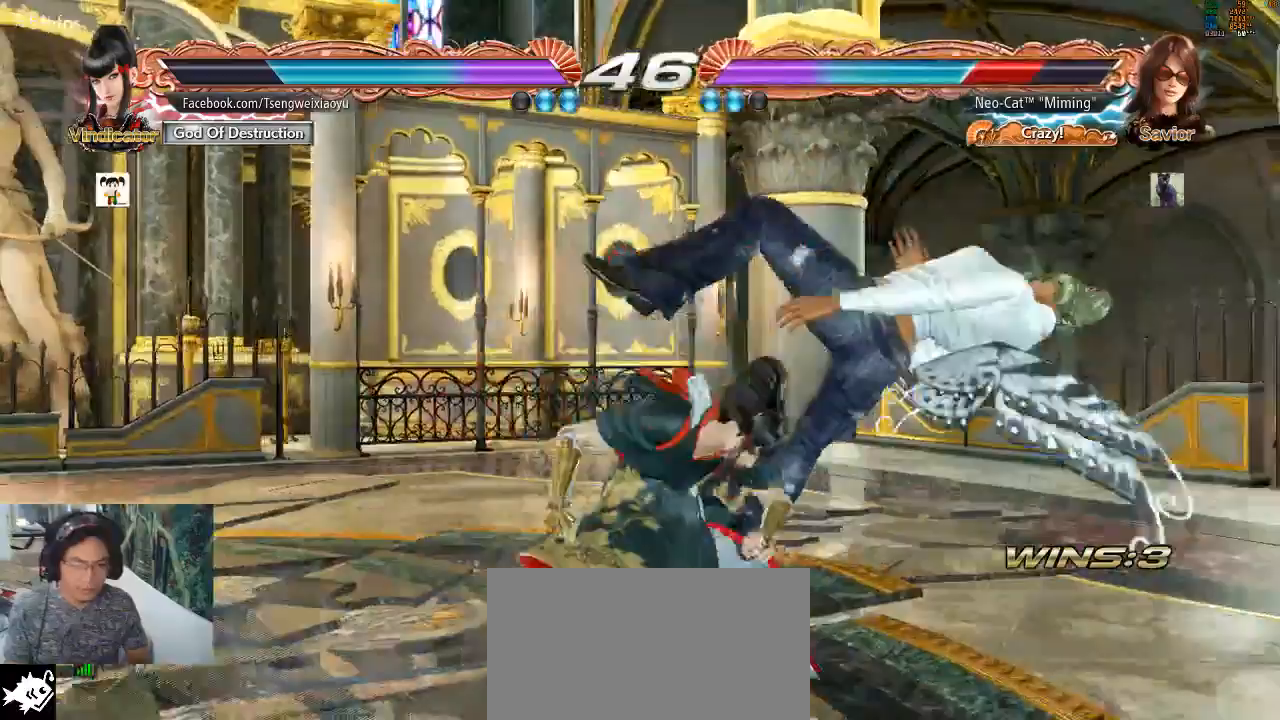
{"dt_ms": 500, "buttons": [], "left_stick": "center", "events": []}
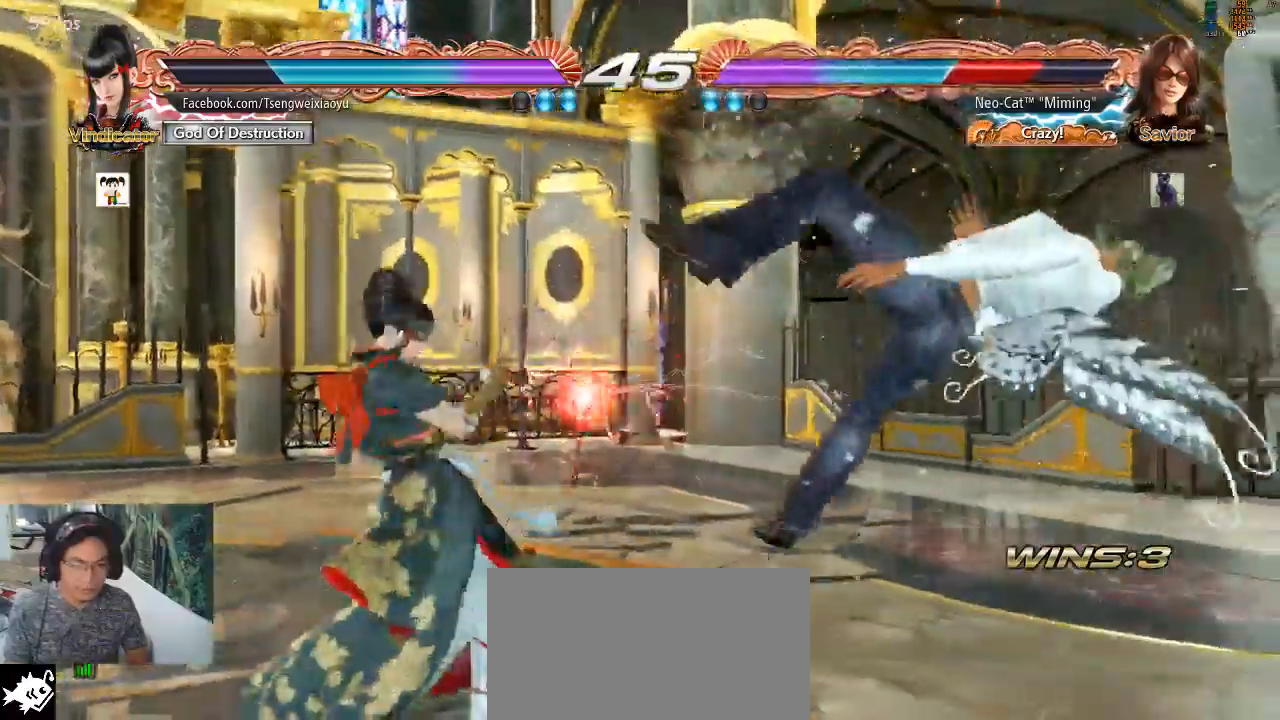
{"dt_ms": 500, "buttons": [], "left_stick": "center", "events": []}
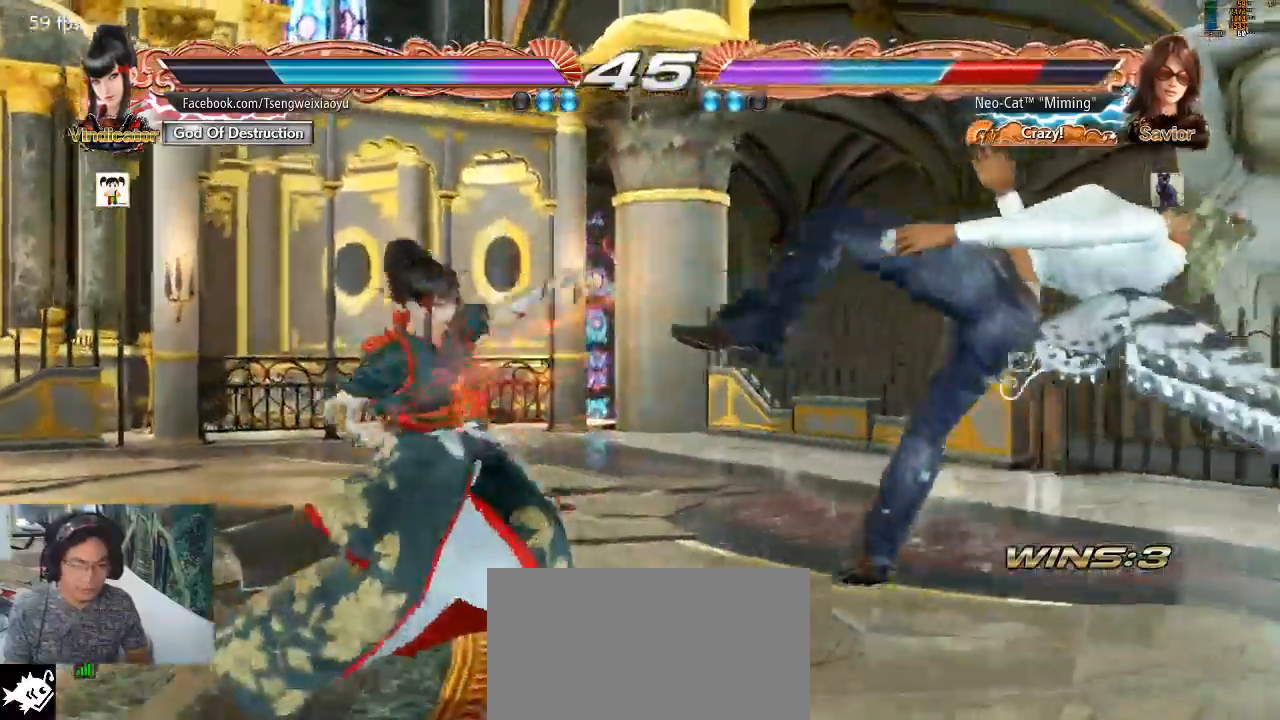
{"dt_ms": 500, "buttons": [], "left_stick": "center", "events": [[300, "SQUARE", "down"], [400, "SQUARE", "up"]]}
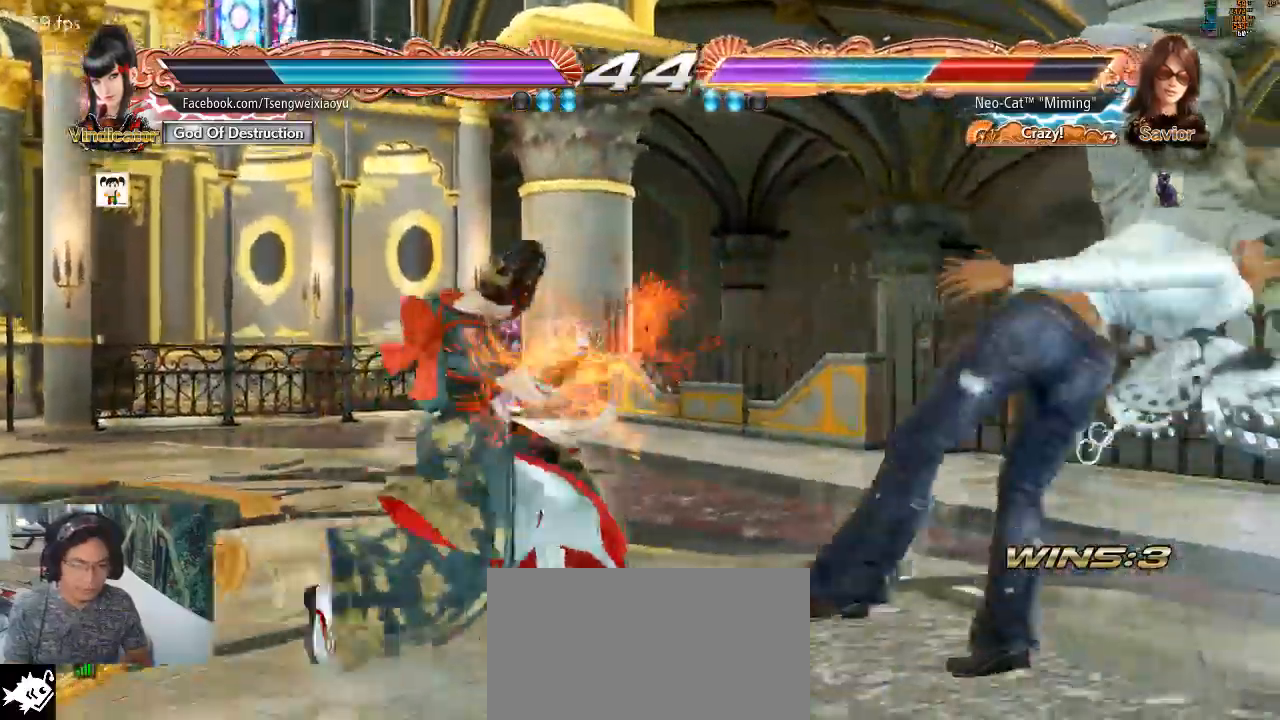
{"dt_ms": 500, "buttons": [], "left_stick": "center", "events": []}
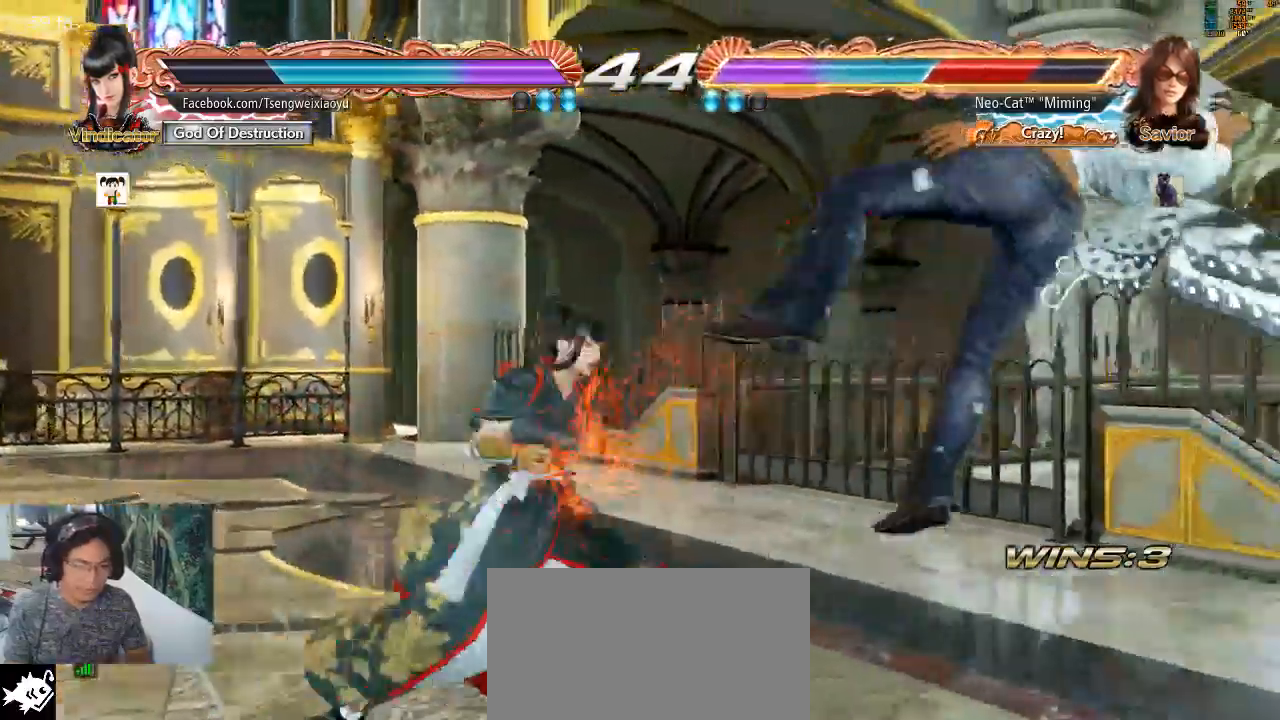
{"dt_ms": 500, "buttons": [], "left_stick": "center", "events": []}
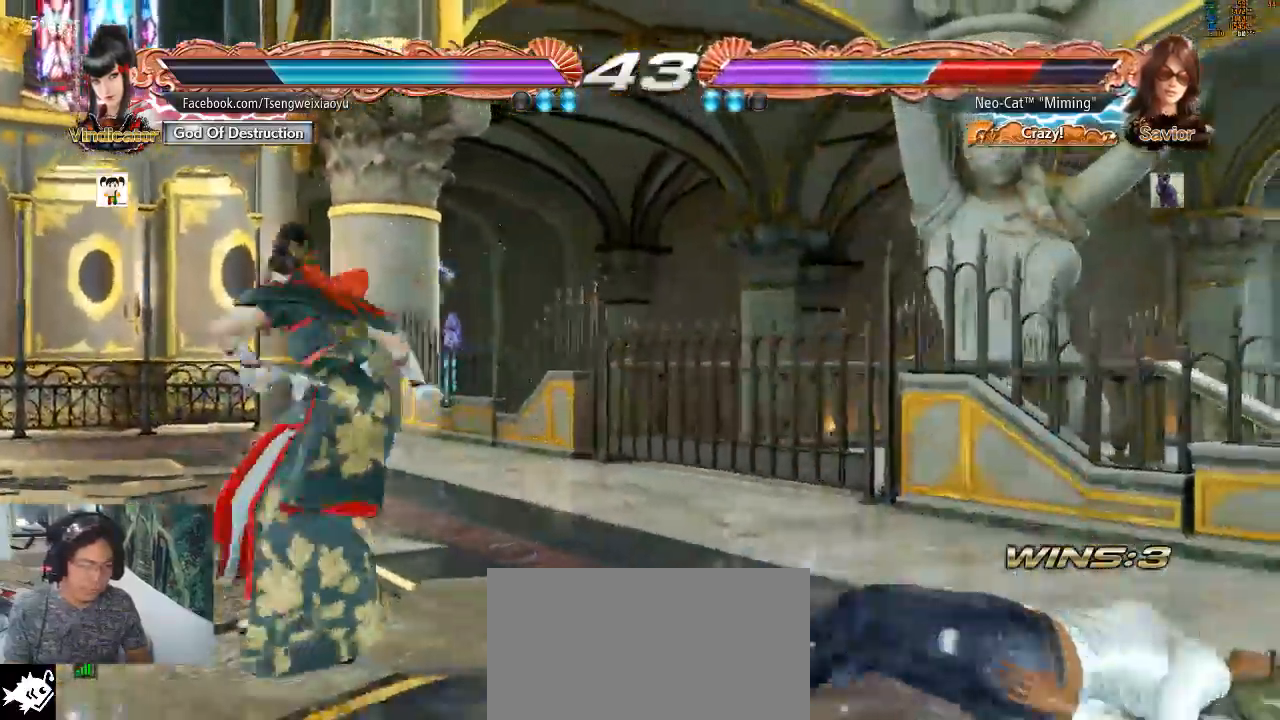
{"dt_ms": 500, "buttons": [], "left_stick": "center", "events": [[233, "CROSS", "down"], [300, "CROSS", "up"]]}
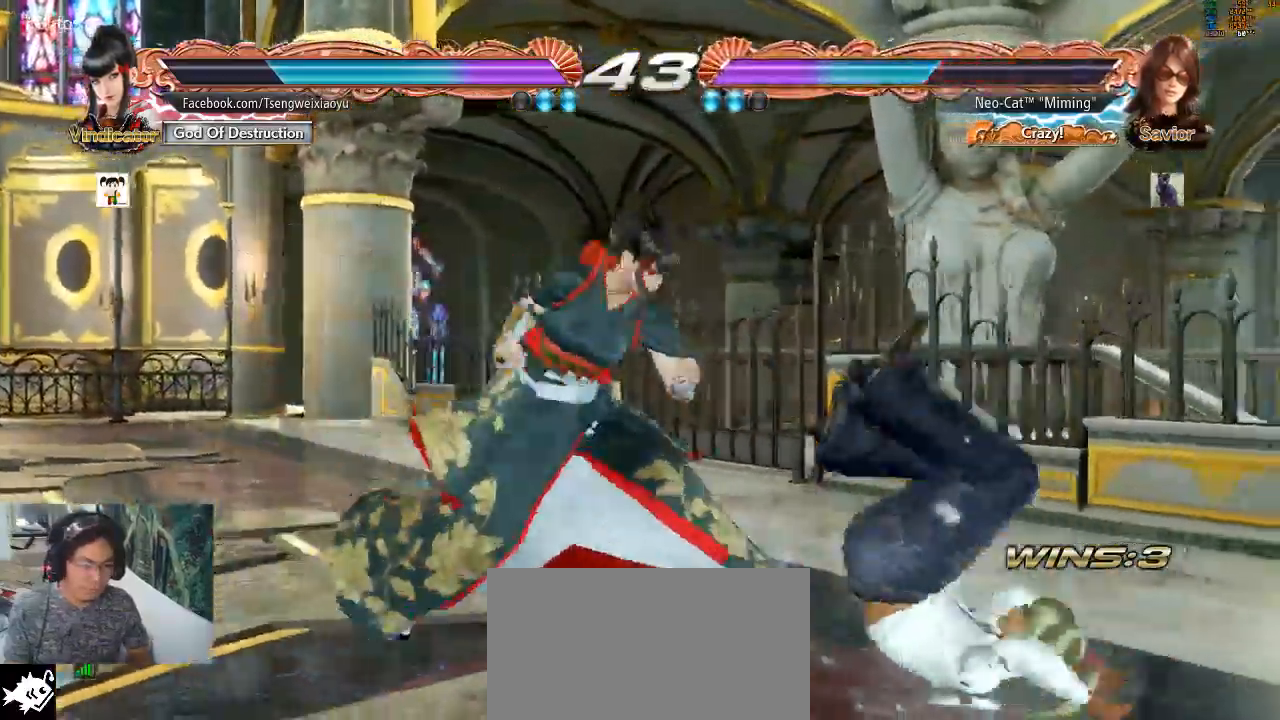
{"dt_ms": 500, "buttons": [], "left_stick": "down", "events": [[467, "left_stick", "down"]]}
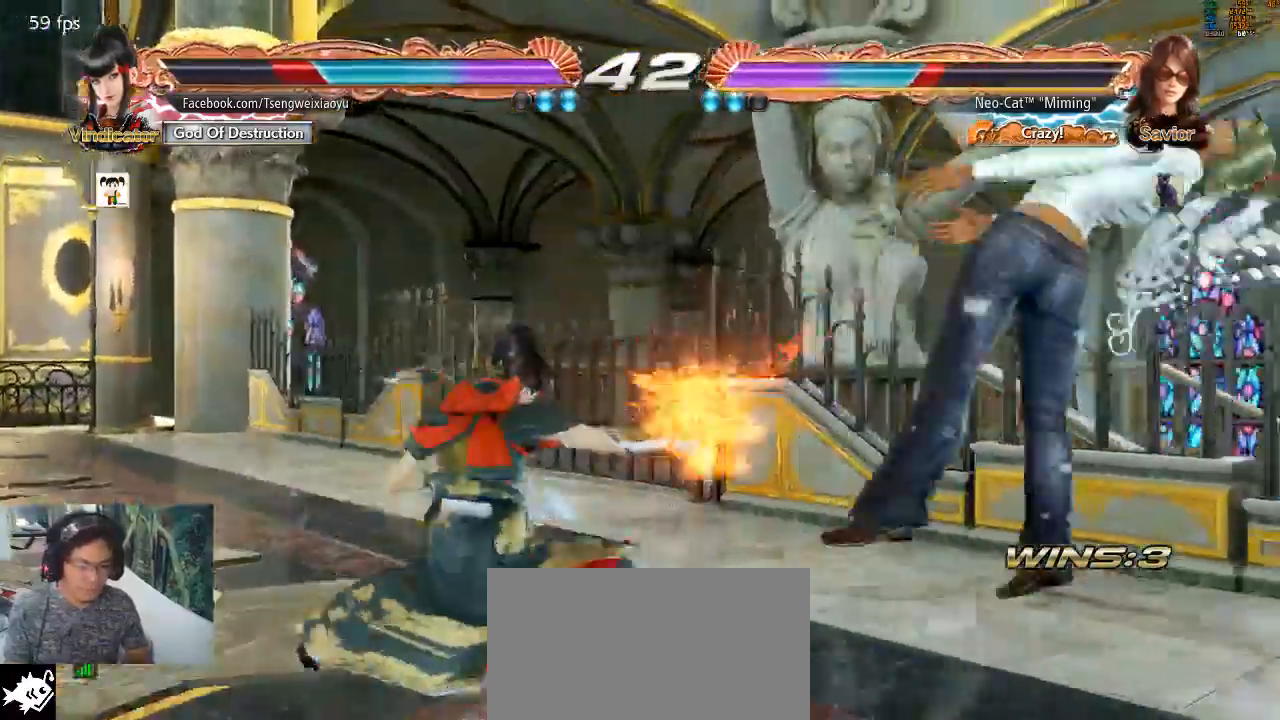
{"dt_ms": 500, "buttons": [], "left_stick": "center", "events": [[67, "left_stick", "right"], [267, "left_stick", "center"]]}
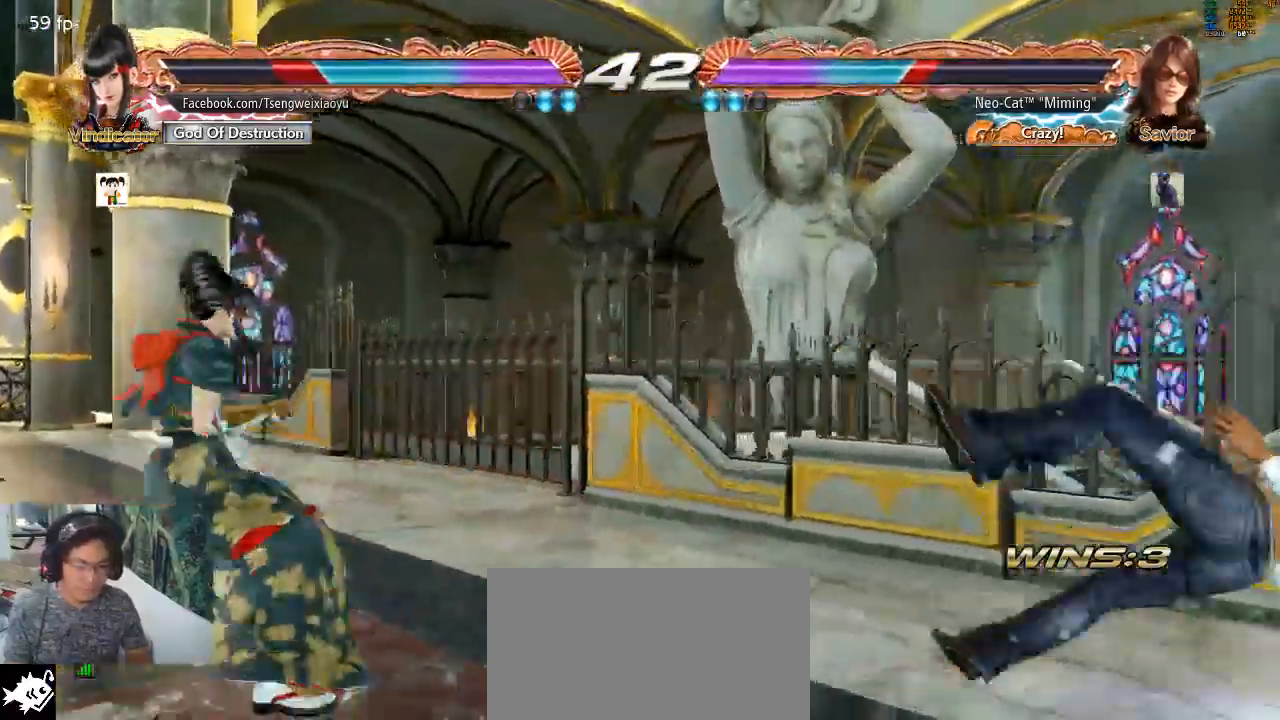
{"dt_ms": 500, "buttons": [], "left_stick": "center", "events": []}
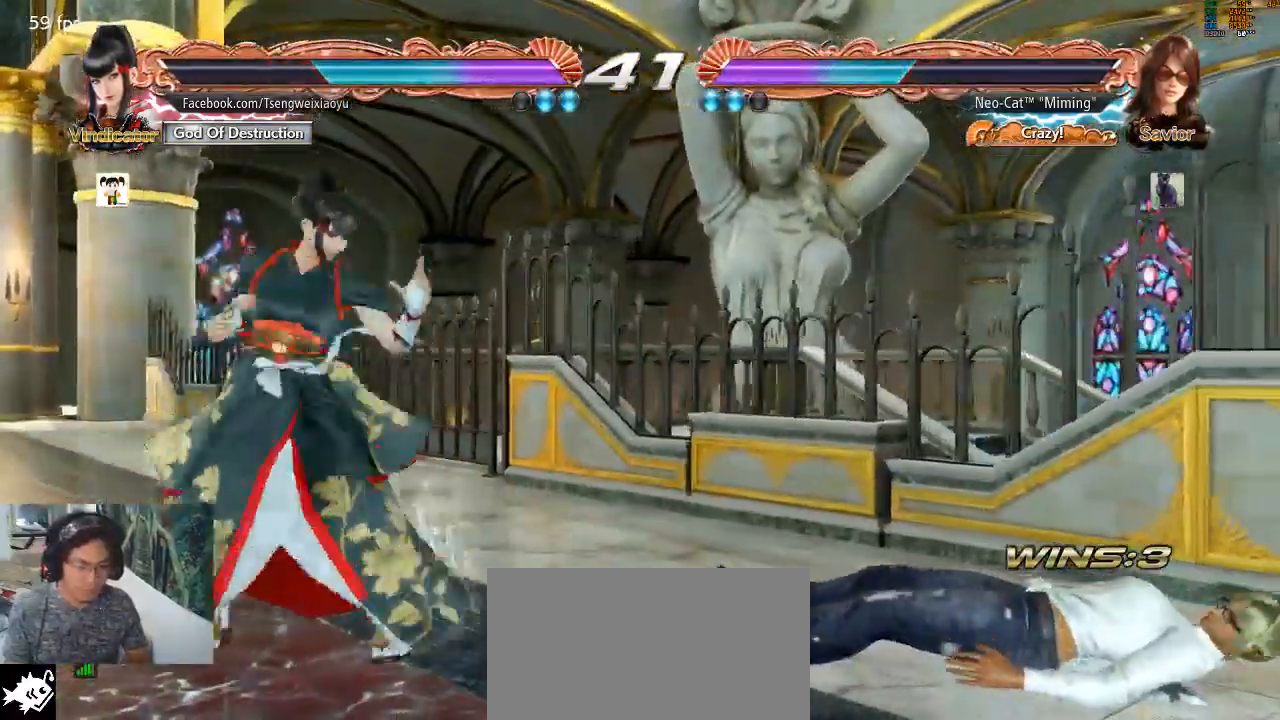
{"dt_ms": 500, "buttons": [], "left_stick": "center", "events": []}
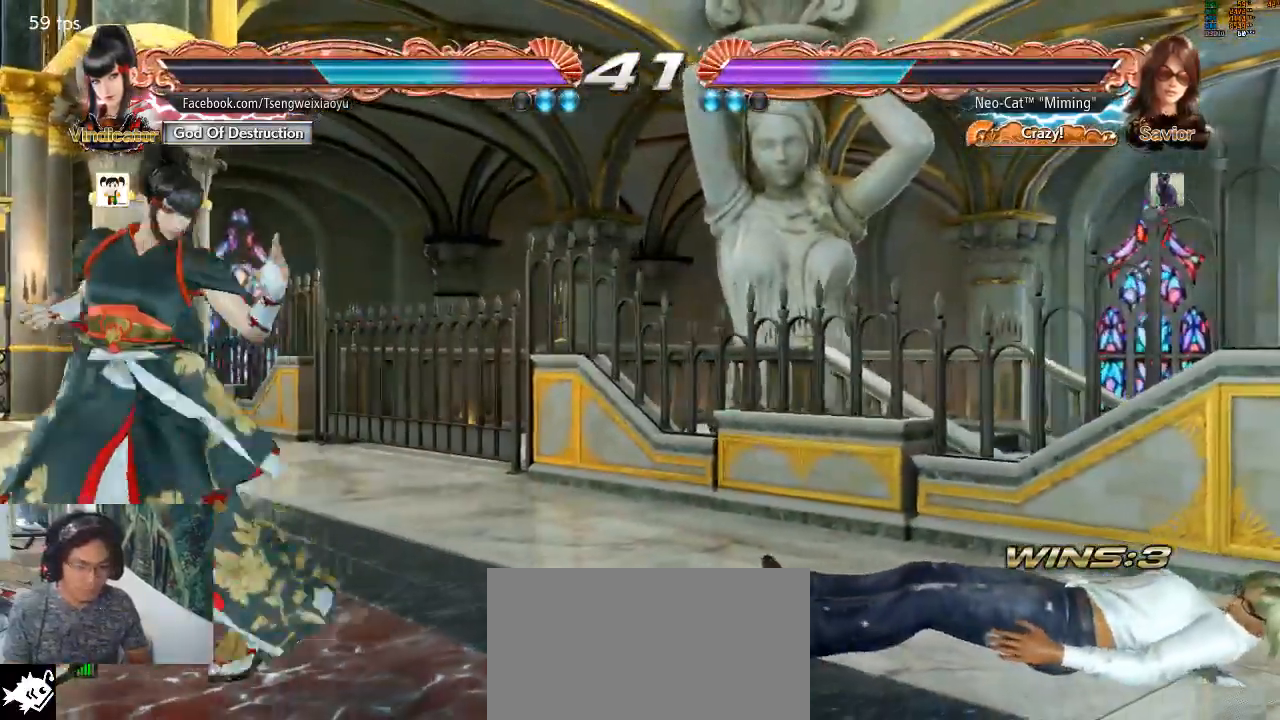
{"dt_ms": 500, "buttons": [], "left_stick": "right", "events": [[133, "left_stick", "right"]]}
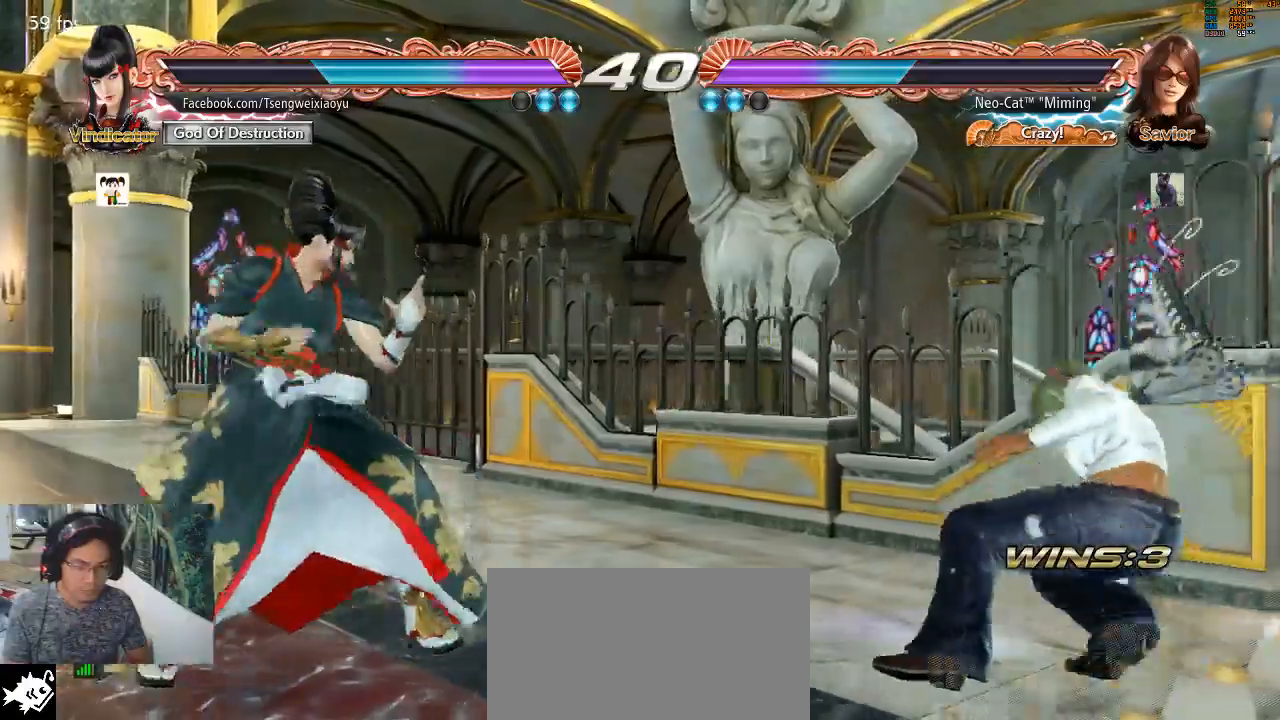
{"dt_ms": 1000, "buttons": [], "left_stick": "right"}
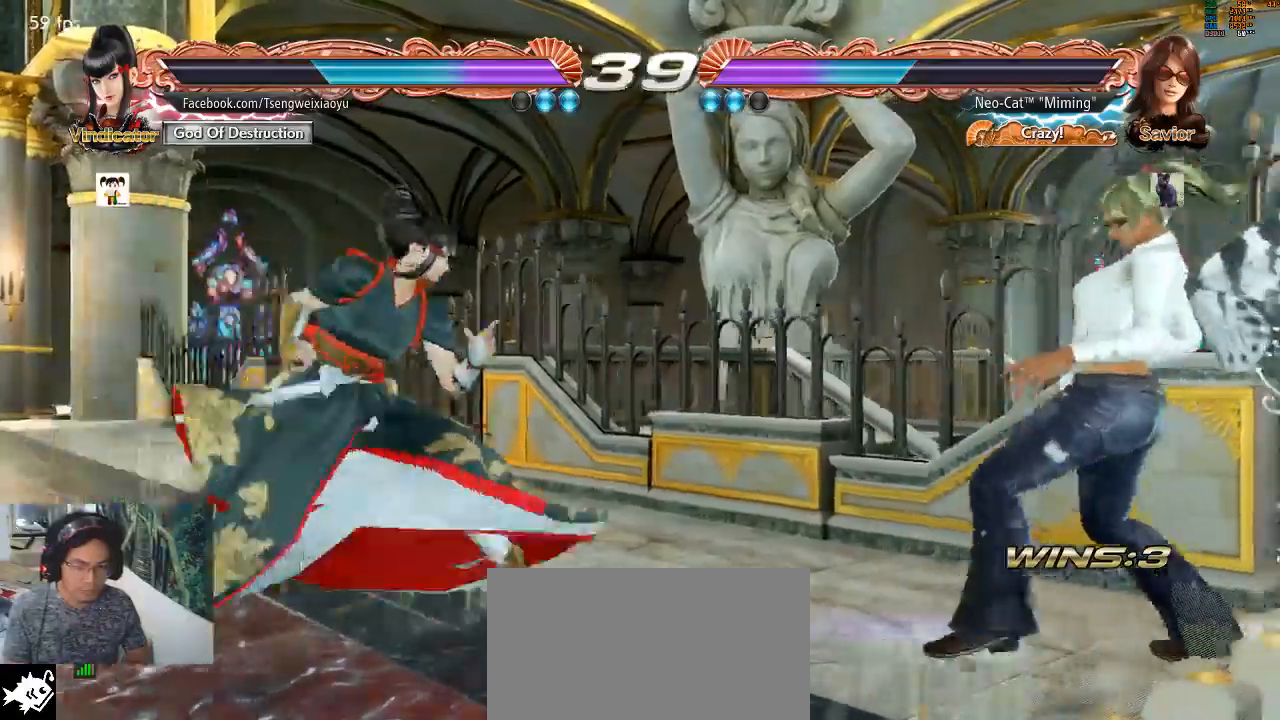
{"dt_ms": 500, "buttons": [], "left_stick": "right"}
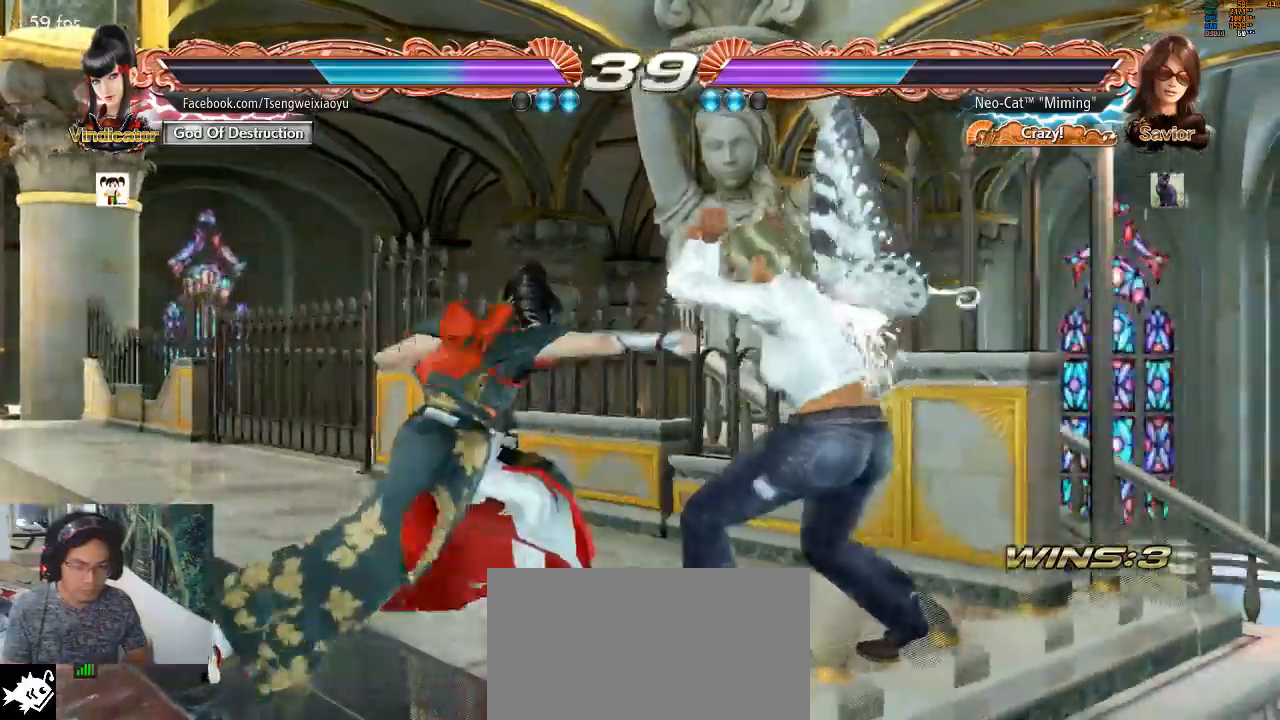
{"dt_ms": 500, "buttons": [], "left_stick": "center", "events": [[200, "left_stick", "center"], [267, "left_stick", "down-right"], [333, "CIRCLE", "down"], [400, "CIRCLE", "up"], [400, "left_stick", "center"]]}
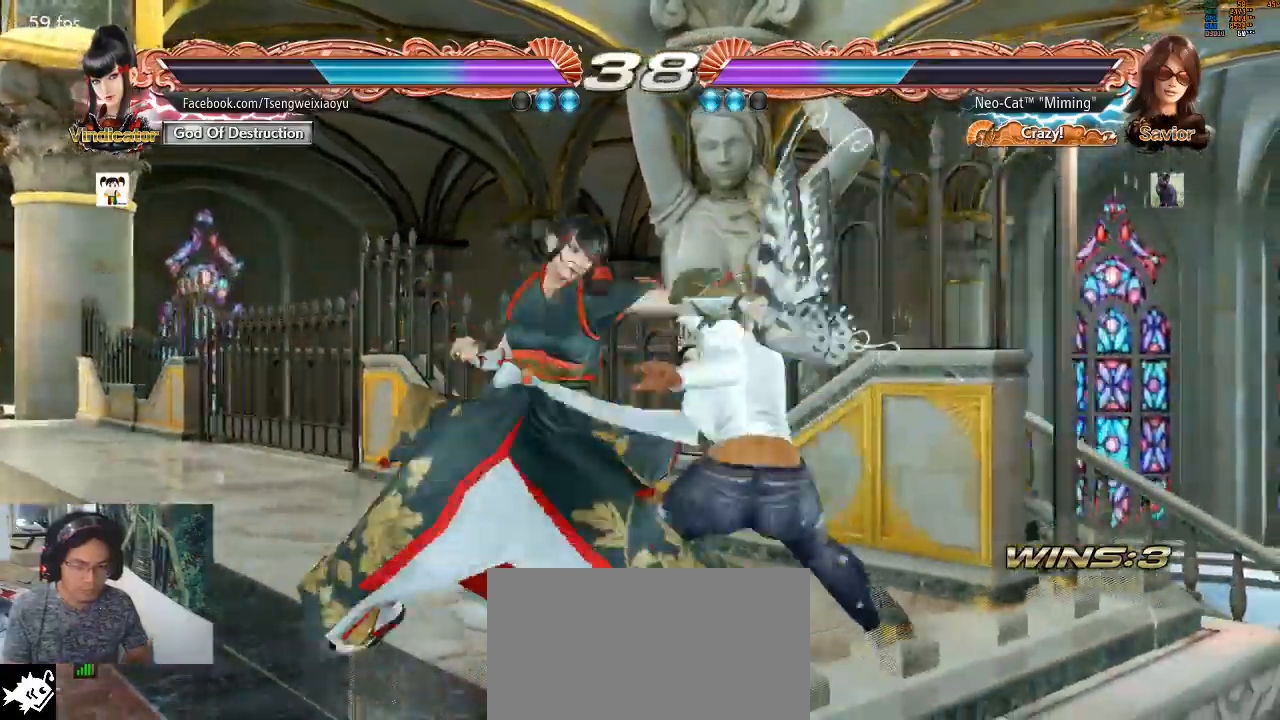
{"dt_ms": 500, "buttons": [], "left_stick": "center", "events": []}
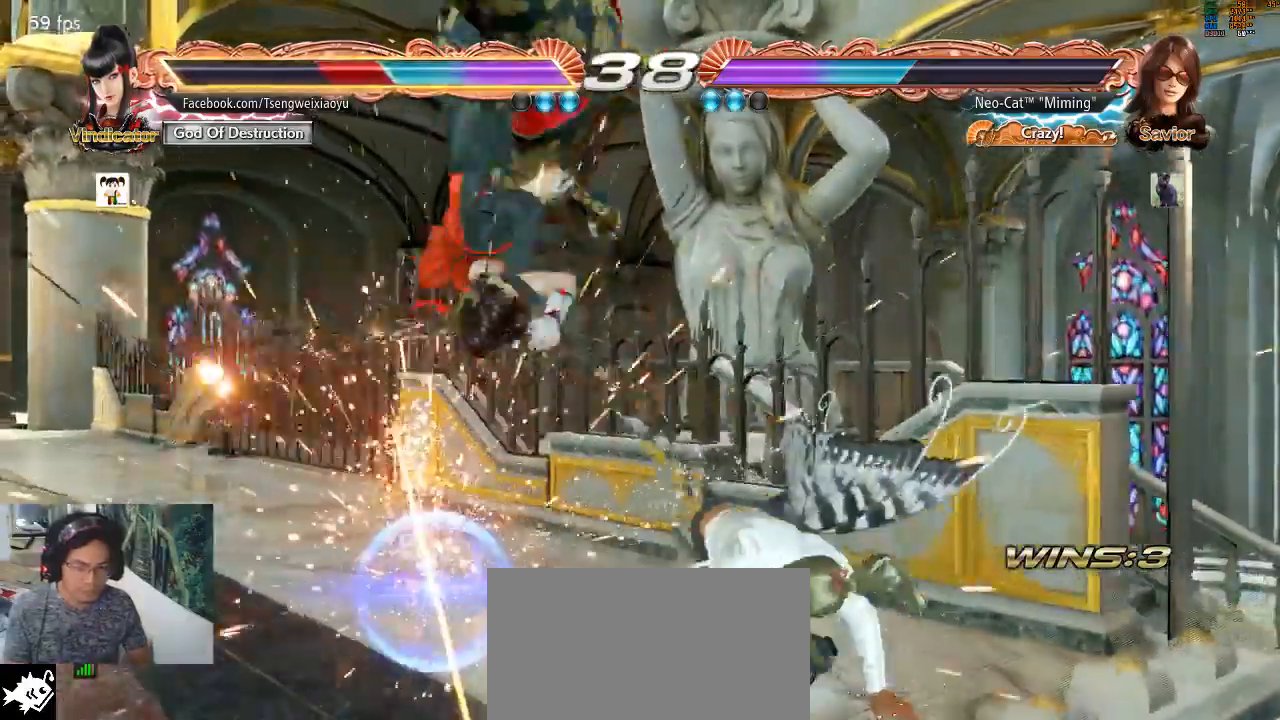
{"dt_ms": 500, "buttons": ["TRIANGLE"], "left_stick": "down", "events": [[400, "left_stick", "down"], [467, "TRIANGLE", "down"]]}
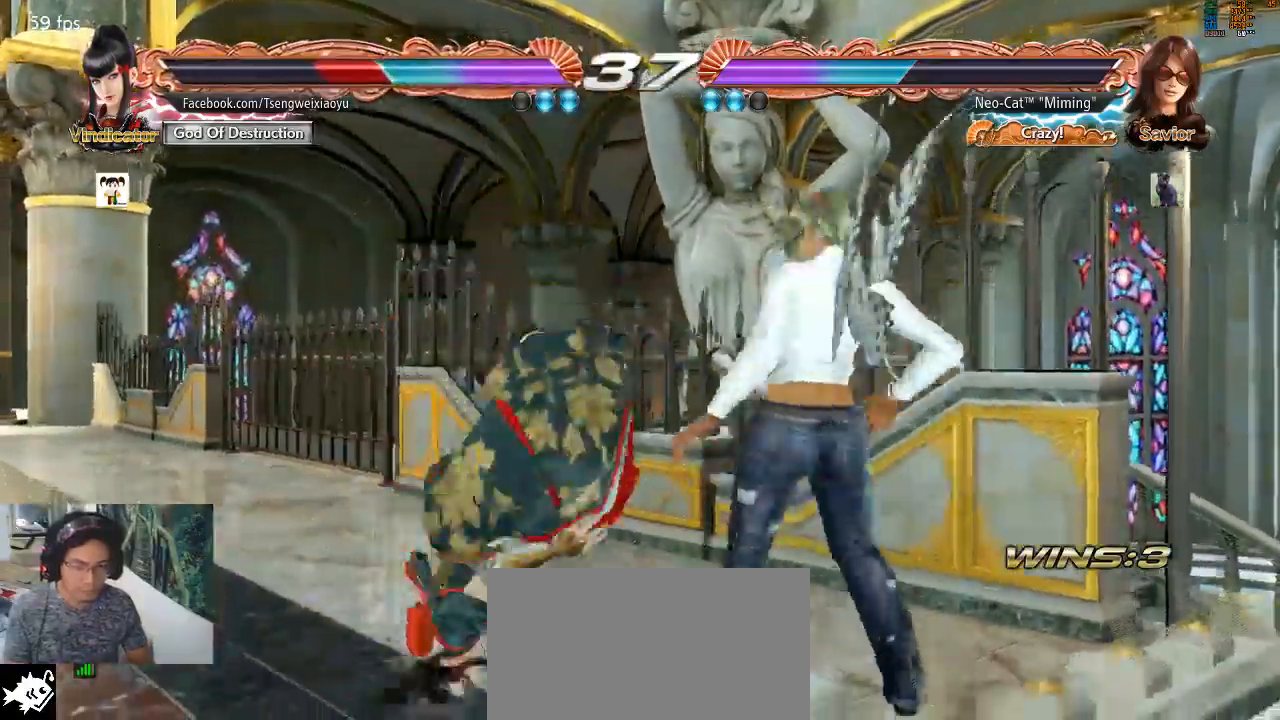
{"dt_ms": 500, "buttons": [], "left_stick": "left"}
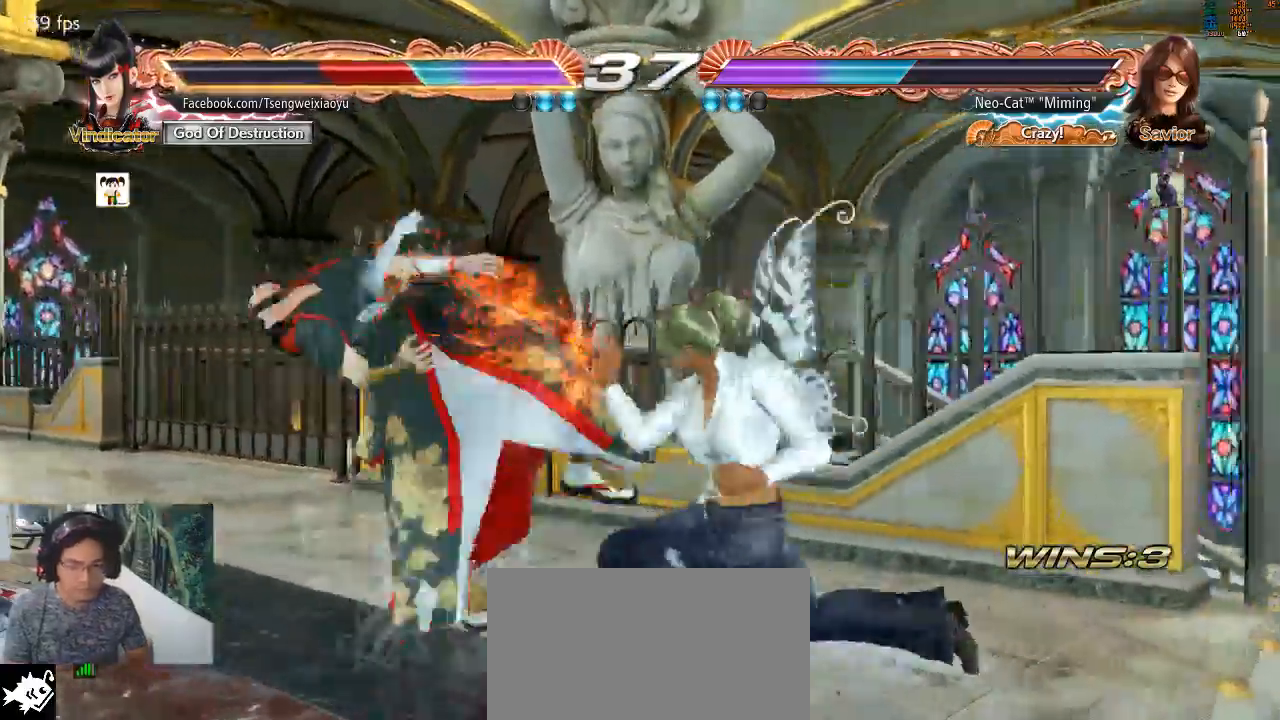
{"dt_ms": 500, "buttons": [], "left_stick": "center", "events": [[133, "SQUARE", "down"], [300, "SQUARE", "up"], [367, "left_stick", "center"]]}
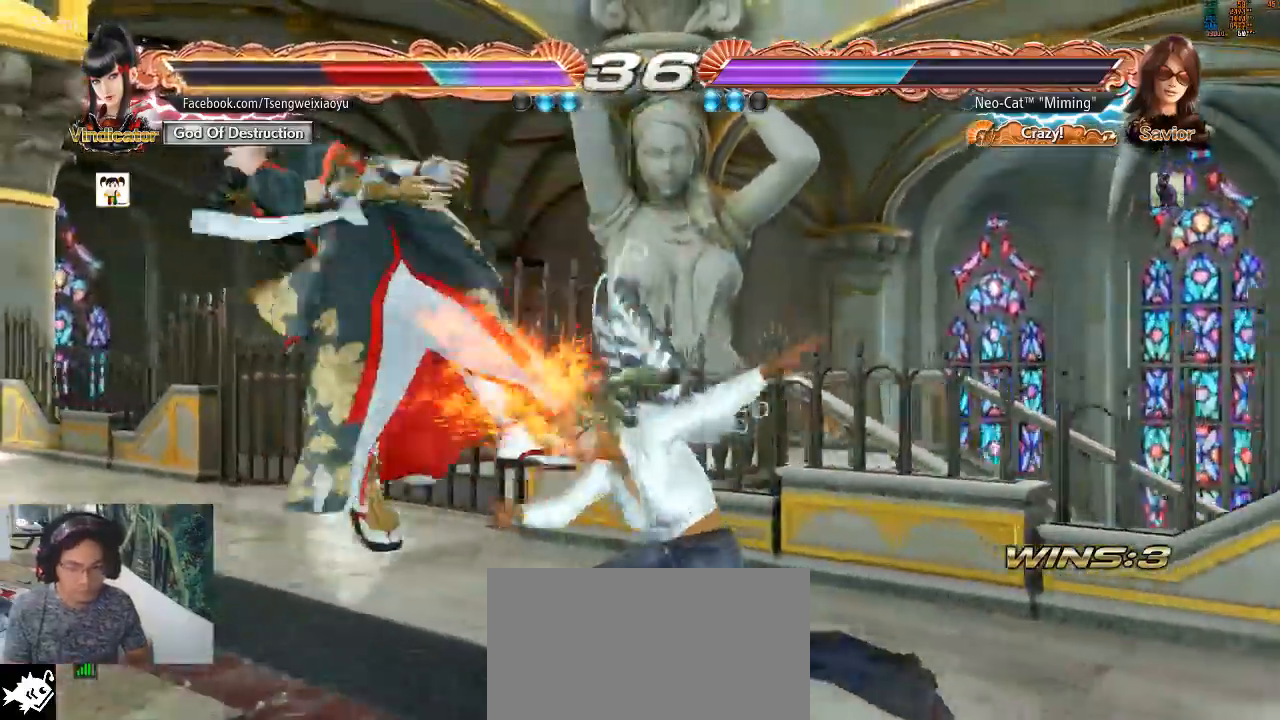
{"dt_ms": 500, "buttons": [], "left_stick": "center"}